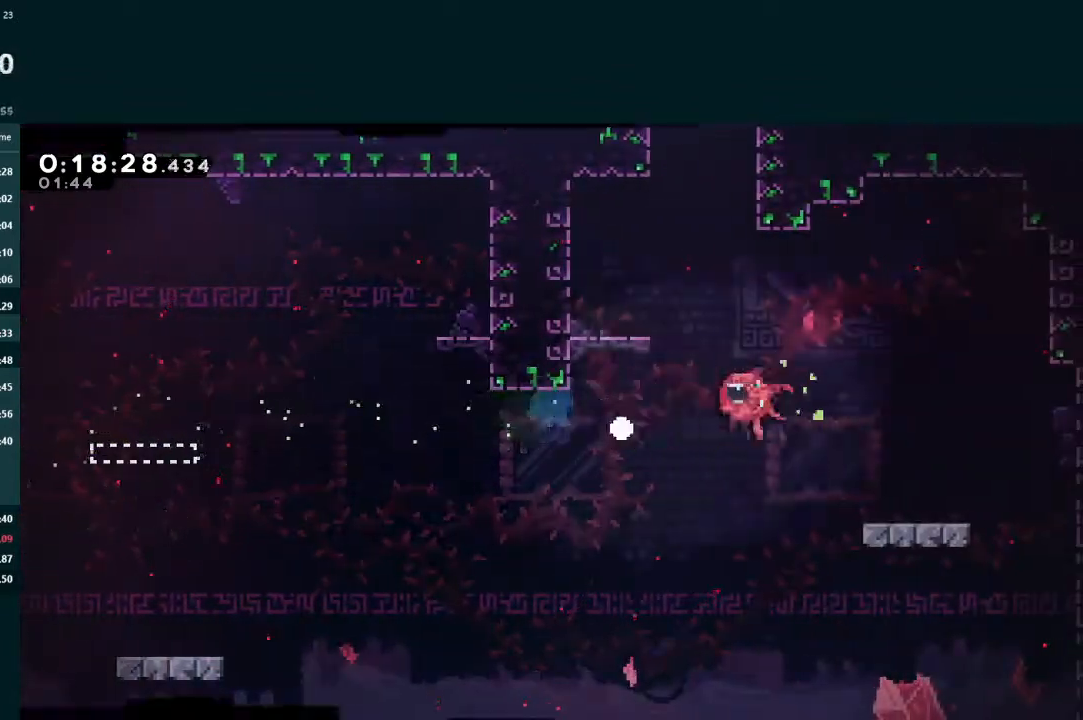
Gameplay with a controller (Xbox layout); each line is a JSON object with the inputs held at the frame after it. "events" lists button and stick changes between this image and that frame as [ms after this image, input, new state], when the widget could be followed in between. Not read: L3 right_stick.
{"buttons": ["DPAD_RIGHT"], "left_stick": "center", "events": [[33, "DPAD_RIGHT", "down"], [167, "DPAD_RIGHT", "up"], [300, "A", "up"], [300, "DPAD_RIGHT", "down"], [367, "A", "down"], [367, "DPAD_RIGHT", "up"], [467, "A", "up"], [500, "DPAD_RIGHT", "down"]]}
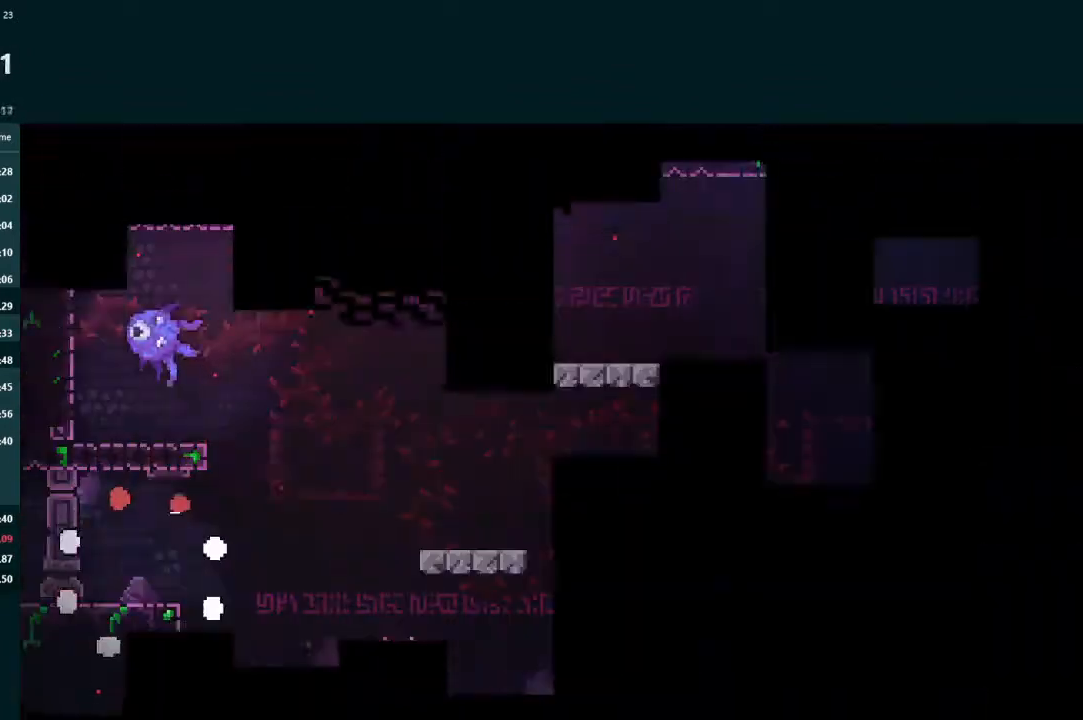
{"buttons": ["L2", "DPAD_RIGHT"], "left_stick": "center", "events": [[100, "DPAD_RIGHT", "up"], [100, "L2", "down"], [433, "DPAD_RIGHT", "down"]]}
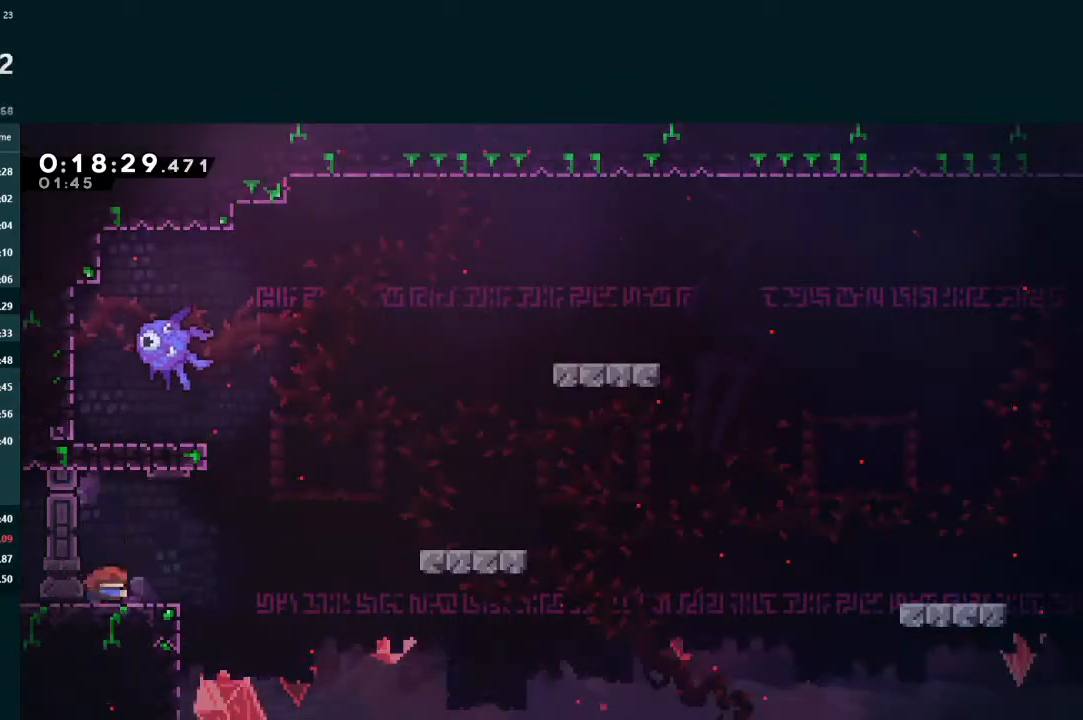
{"buttons": ["X", "L2", "DPAD_DOWN", "DPAD_RIGHT"], "left_stick": "center", "events": [[33, "X", "down"], [100, "X", "up"], [200, "A", "down"], [367, "A", "up"], [400, "DPAD_DOWN", "down"], [500, "X", "down"]]}
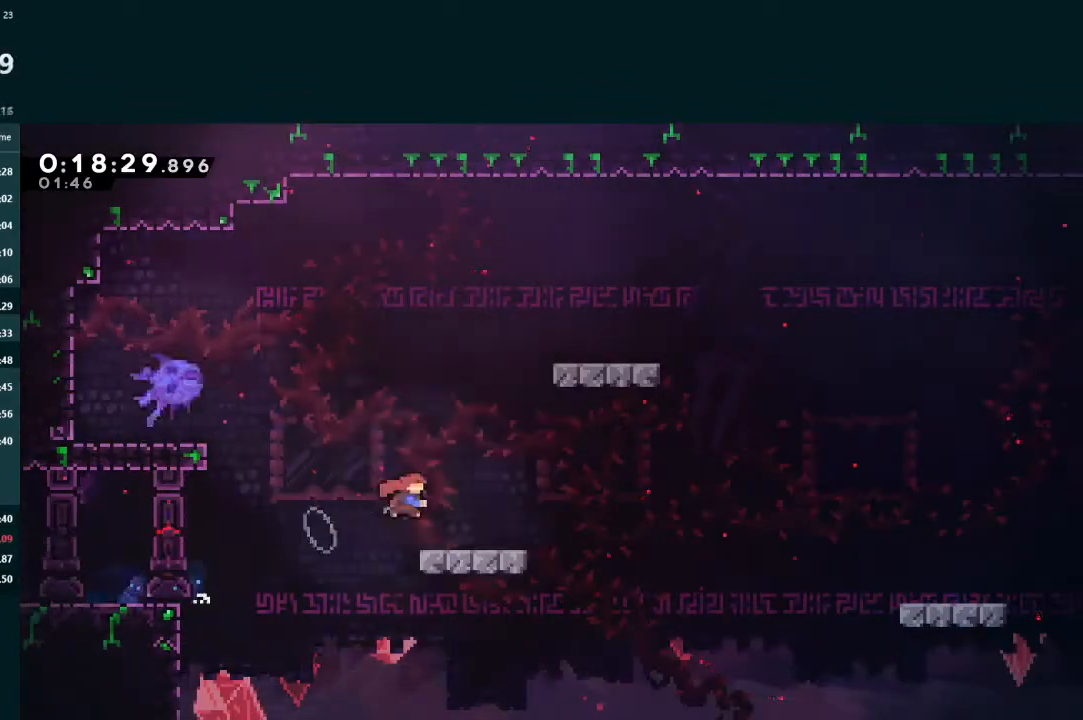
{"buttons": ["DPAD_DOWN", "DPAD_RIGHT"], "left_stick": "center", "events": [[67, "X", "up"], [100, "L2", "up"], [167, "A", "down"], [400, "A", "up"]]}
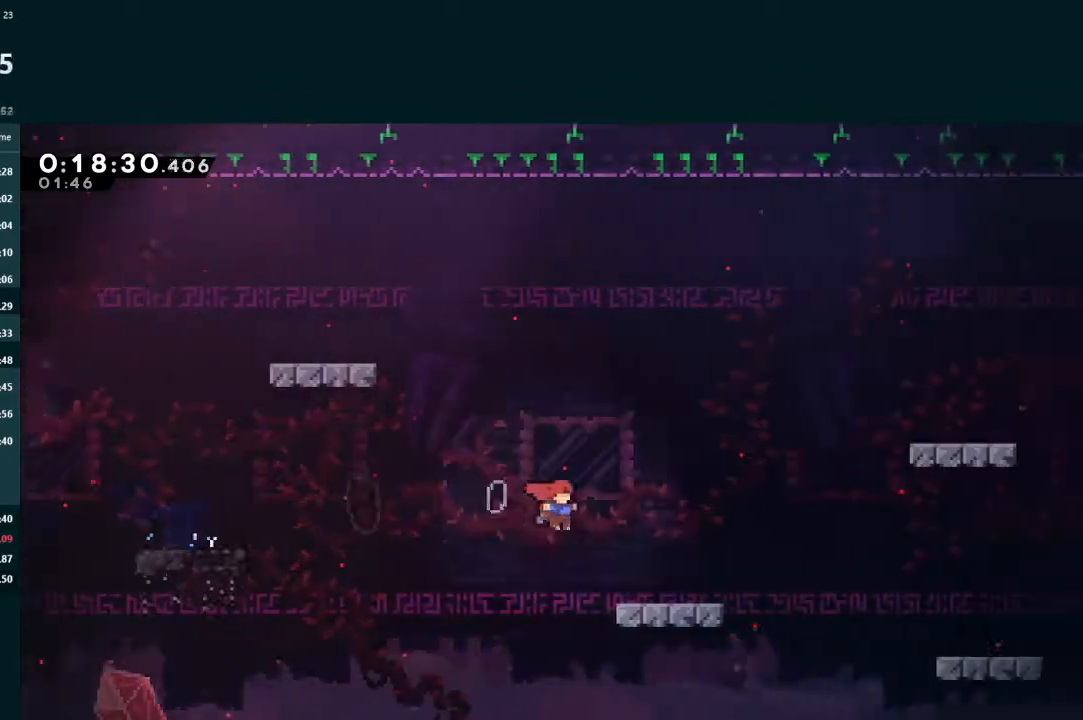
{"buttons": ["X", "L2", "DPAD_UP", "DPAD_RIGHT"], "left_stick": "center", "events": [[67, "DPAD_DOWN", "up"], [67, "DPAD_RIGHT", "up"], [167, "A", "down"], [167, "DPAD_RIGHT", "down"], [167, "L2", "down"], [200, "DPAD_UP", "down"], [333, "A", "up"], [433, "X", "down"]]}
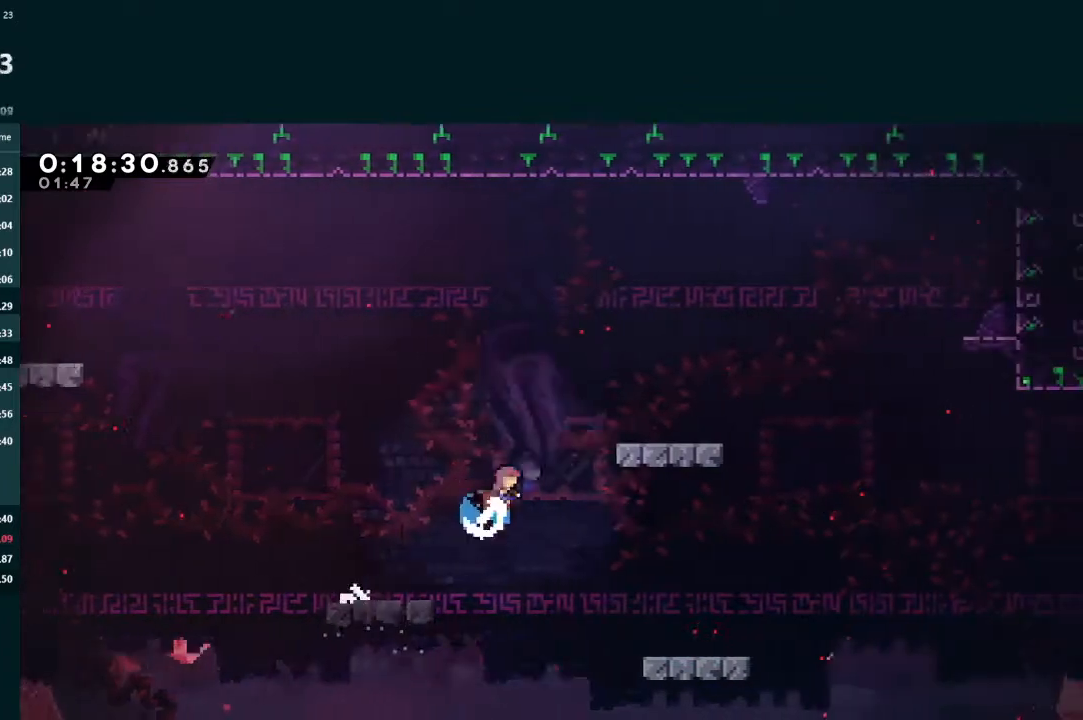
{"buttons": ["X", "DPAD_DOWN", "DPAD_RIGHT"], "left_stick": "center", "events": [[67, "X", "up"], [167, "DPAD_UP", "up"], [200, "DPAD_RIGHT", "up"], [200, "L2", "up"], [400, "DPAD_DOWN", "down"], [400, "DPAD_RIGHT", "down"], [500, "X", "down"]]}
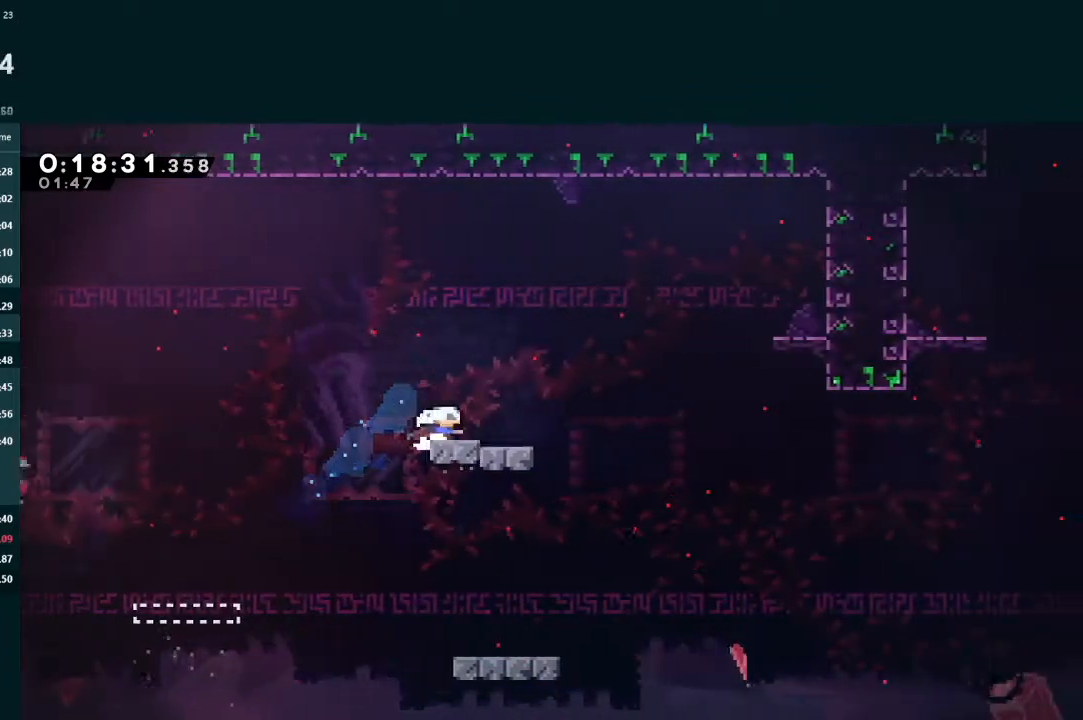
{"buttons": ["DPAD_RIGHT"], "left_stick": "center", "events": [[67, "DPAD_DOWN", "up"], [100, "X", "up"], [167, "A", "down"], [333, "A", "up"]]}
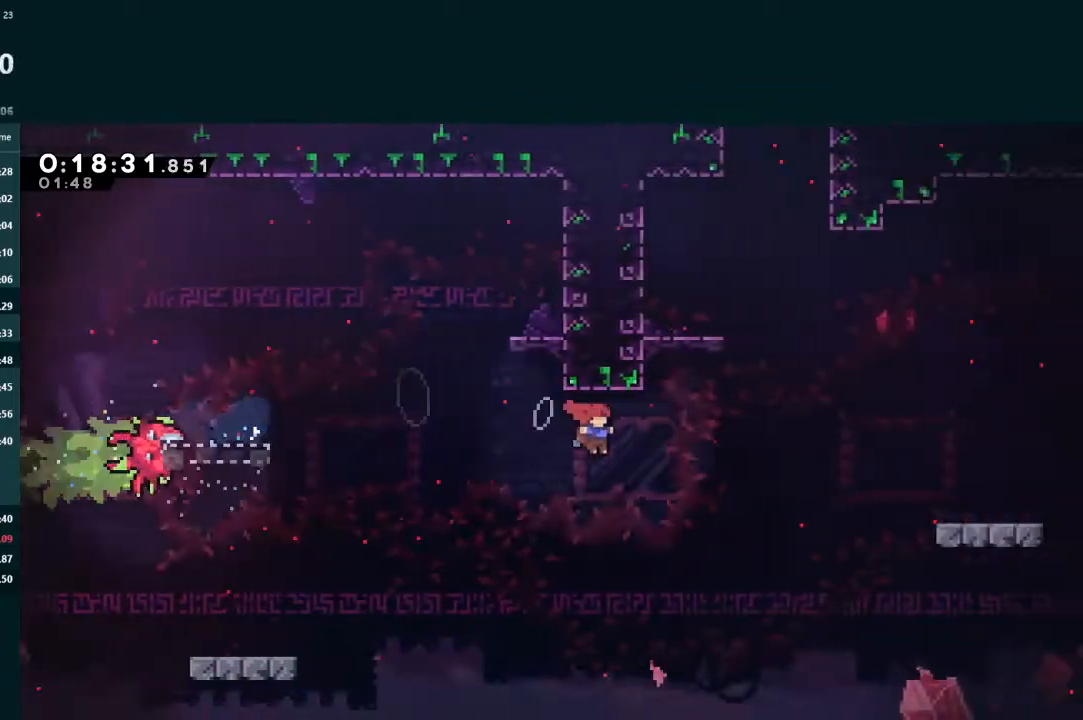
{"buttons": ["A", "L2", "DPAD_UP", "DPAD_RIGHT"], "left_stick": "center", "events": [[67, "DPAD_RIGHT", "up"], [67, "DPAD_UP", "down"], [67, "L2", "down"], [100, "X", "down"], [267, "X", "up"], [300, "DPAD_RIGHT", "down"], [333, "A", "down"]]}
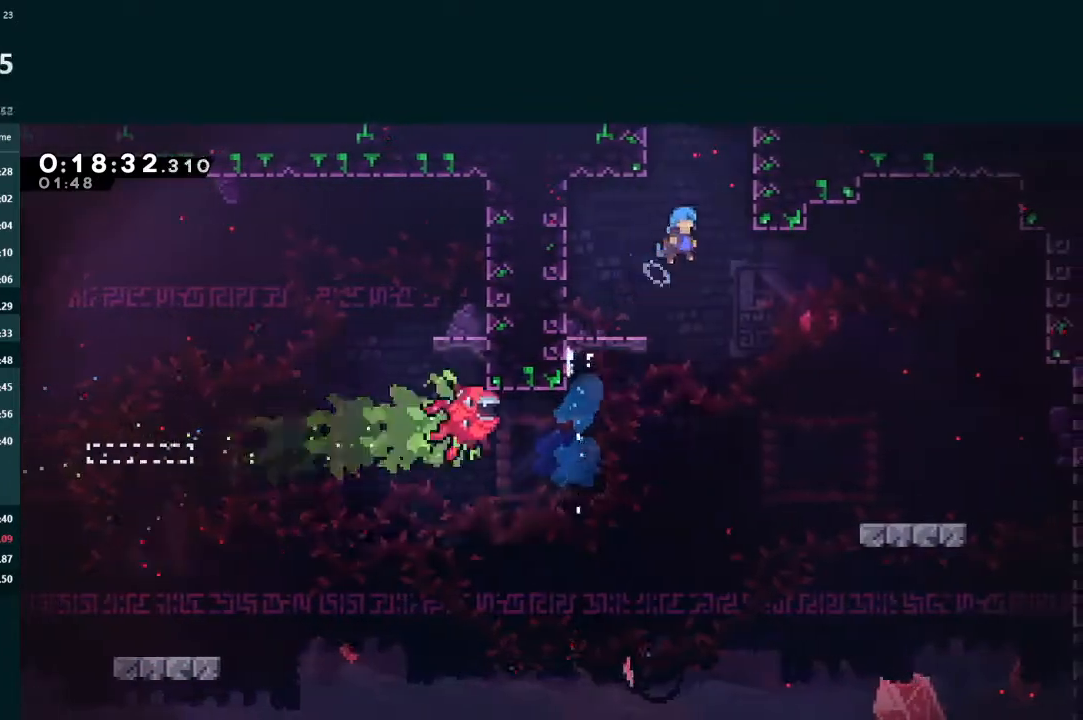
{"buttons": ["L2", "DPAD_UP", "DPAD_RIGHT"], "left_stick": "center", "events": [[167, "R1", "down"], [267, "R1", "up"], [300, "R1", "down"], [400, "DPAD_RIGHT", "up"], [400, "DPAD_UP", "up"], [400, "R1", "up"], [433, "DPAD_UP", "down"], [467, "A", "up"], [467, "DPAD_RIGHT", "down"]]}
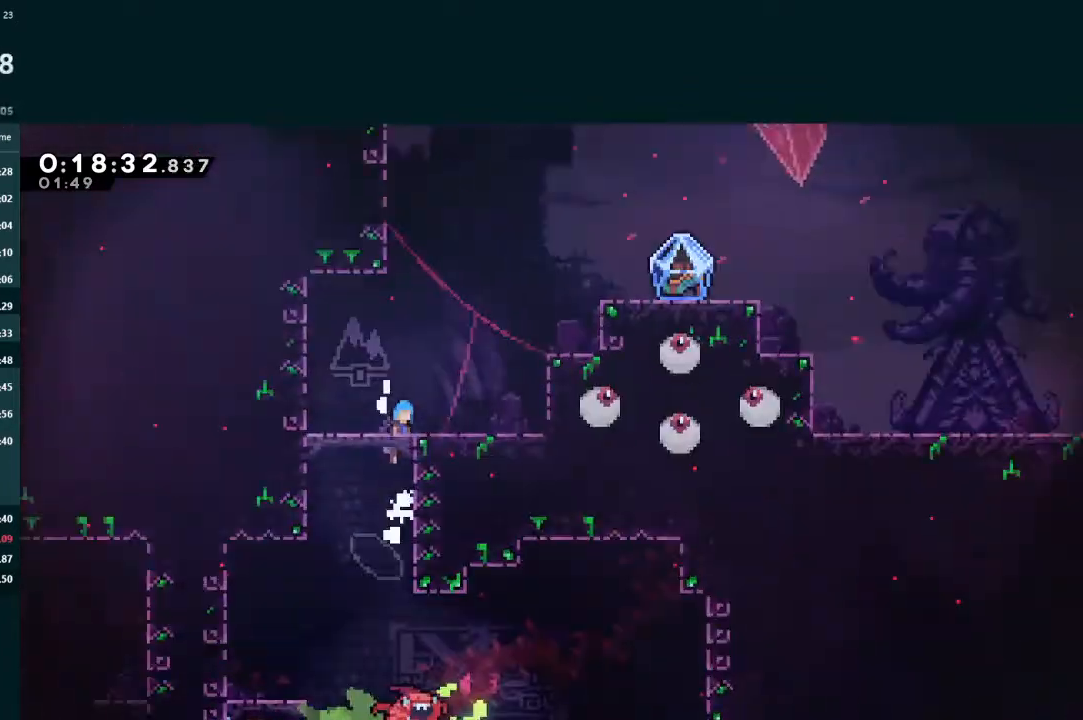
{"buttons": ["L2", "DPAD_UP", "DPAD_RIGHT"], "left_stick": "center", "events": []}
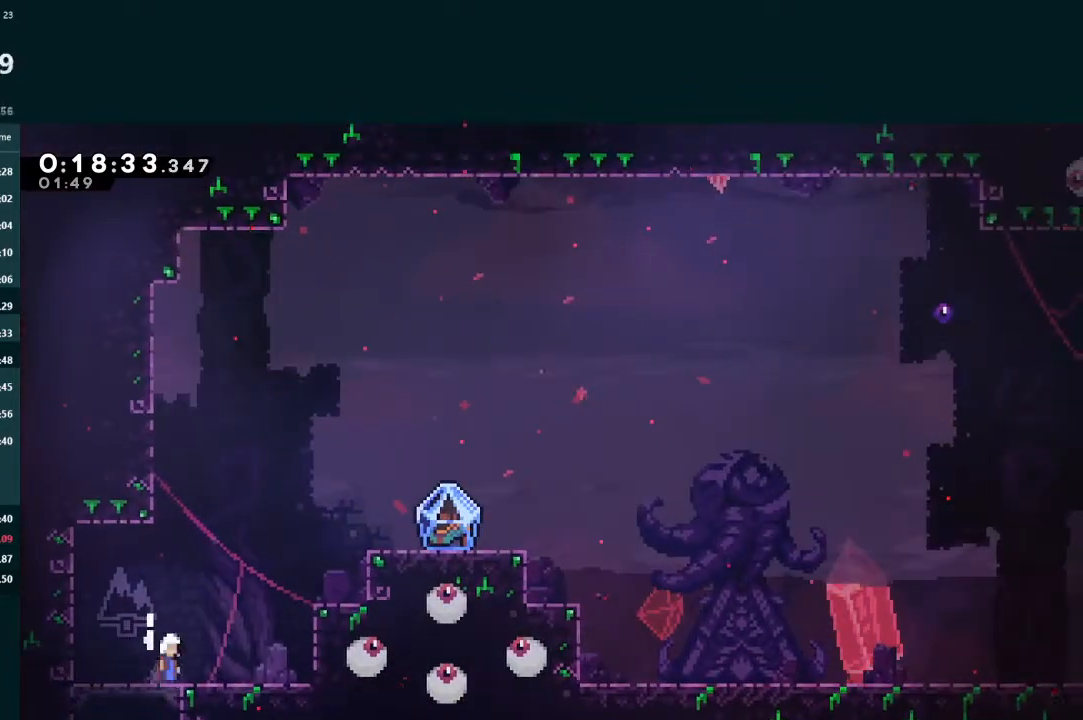
{"buttons": ["L2", "DPAD_UP", "DPAD_RIGHT"], "left_stick": "center", "events": [[200, "X", "down"], [267, "X", "up"]]}
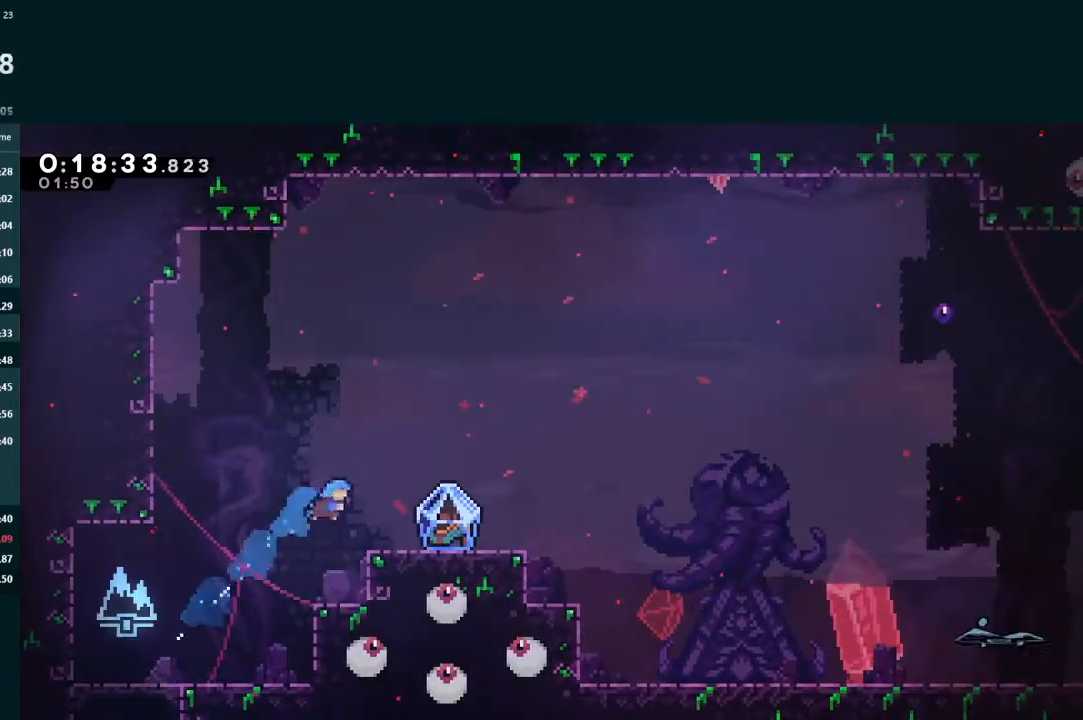
{"buttons": ["L2", "DPAD_RIGHT"], "left_stick": "center", "events": [[33, "DPAD_UP", "up"], [100, "DPAD_RIGHT", "up"], [200, "DPAD_DOWN", "down"], [200, "DPAD_RIGHT", "down"], [233, "X", "down"], [300, "A", "down"], [333, "DPAD_DOWN", "up"], [333, "X", "up"], [367, "A", "up"]]}
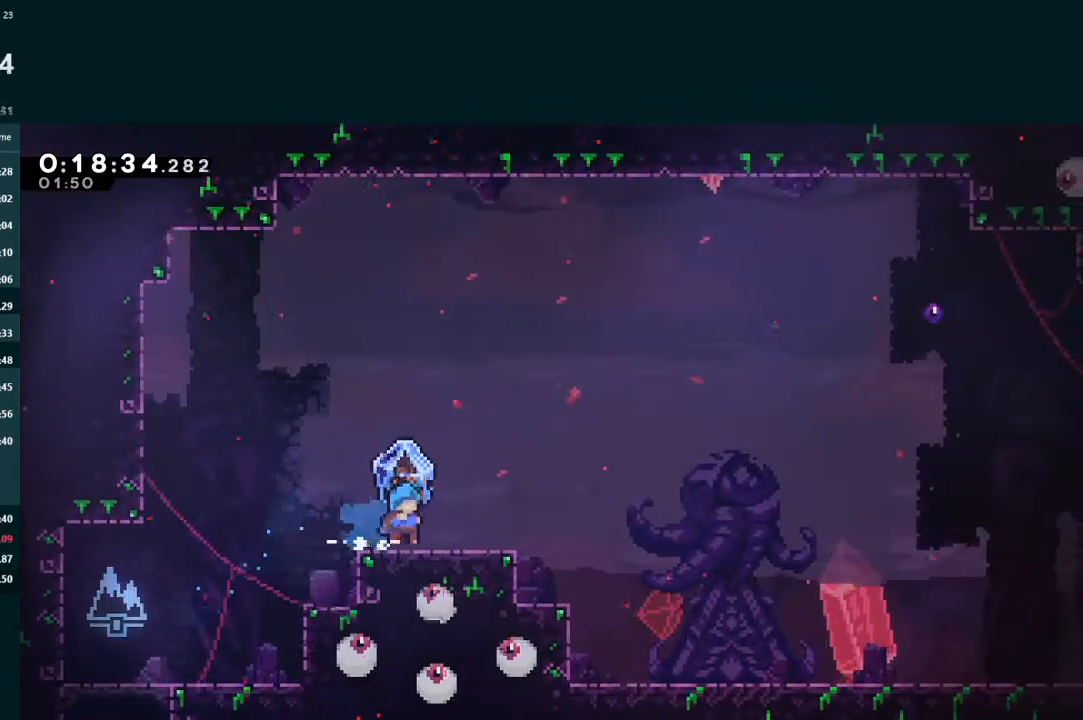
{"buttons": [], "left_stick": "center", "events": [[400, "DPAD_RIGHT", "up"], [467, "L2", "up"]]}
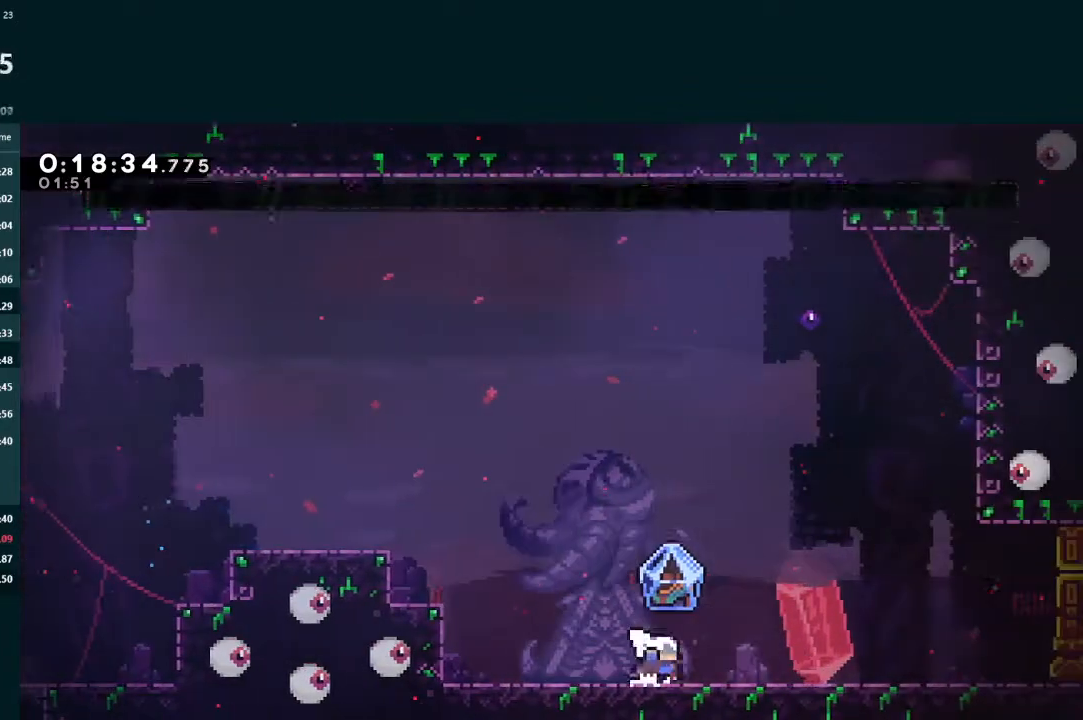
{"buttons": ["L2", "DPAD_RIGHT"], "left_stick": "center", "events": [[133, "DPAD_RIGHT", "down"], [133, "L2", "down"], [167, "DPAD_DOWN", "down"], [167, "X", "down"], [233, "X", "up"], [267, "DPAD_DOWN", "up"], [300, "A", "down"], [433, "A", "up"]]}
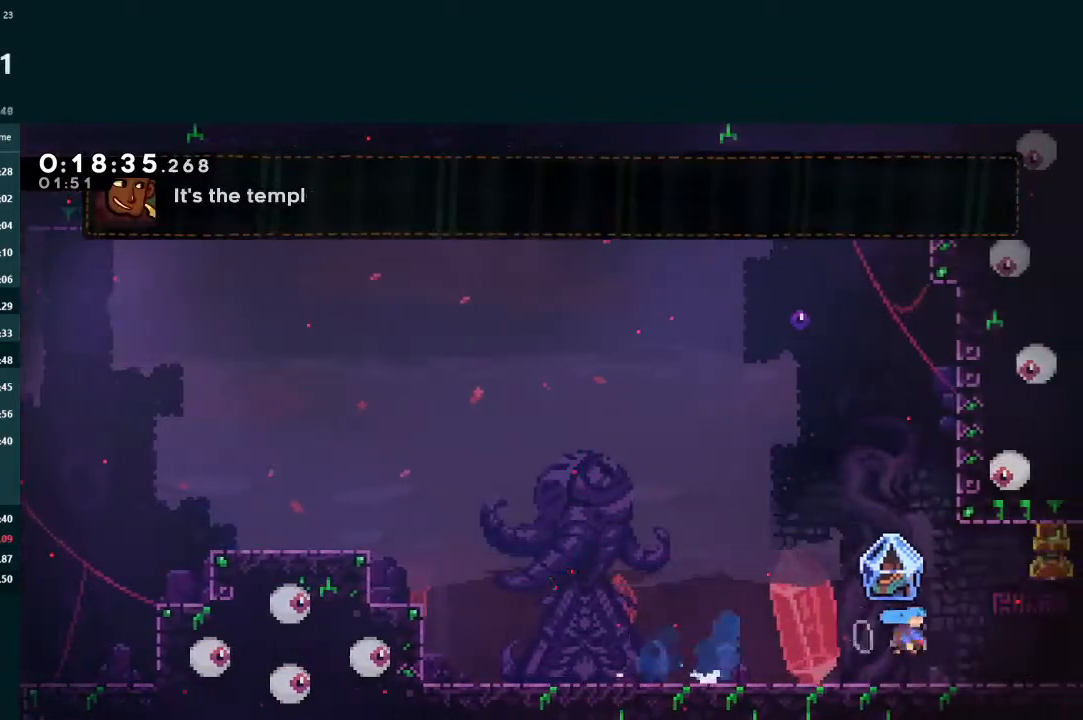
{"buttons": ["L2", "DPAD_RIGHT"], "left_stick": "center", "events": []}
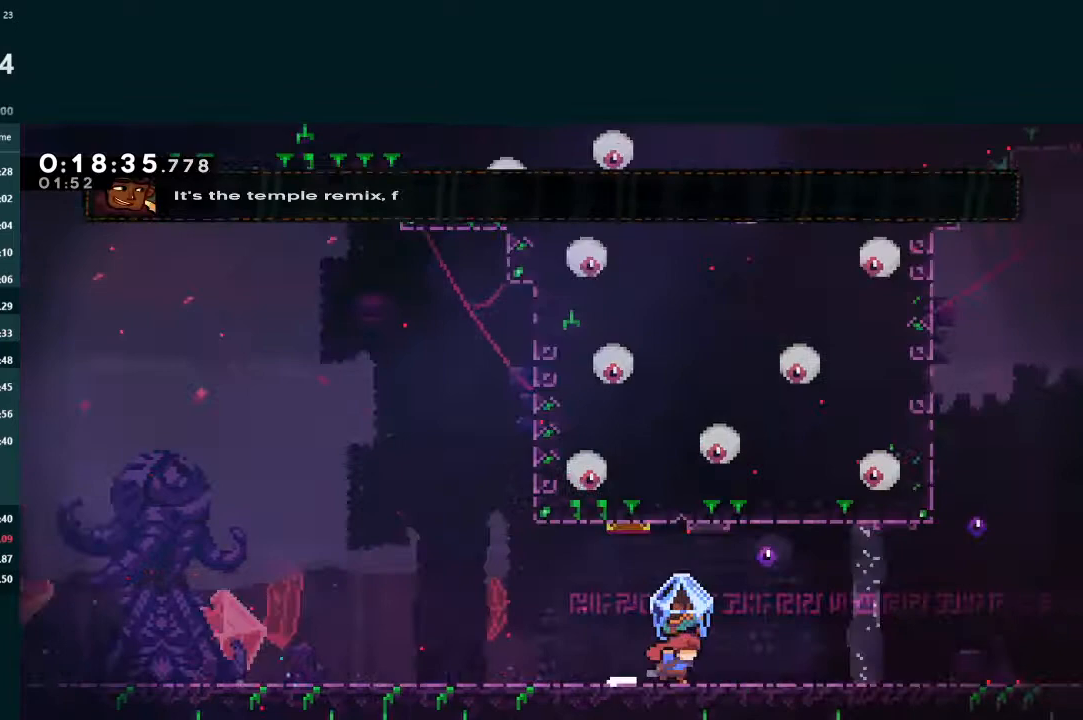
{"buttons": ["L2", "DPAD_RIGHT"], "left_stick": "center", "events": []}
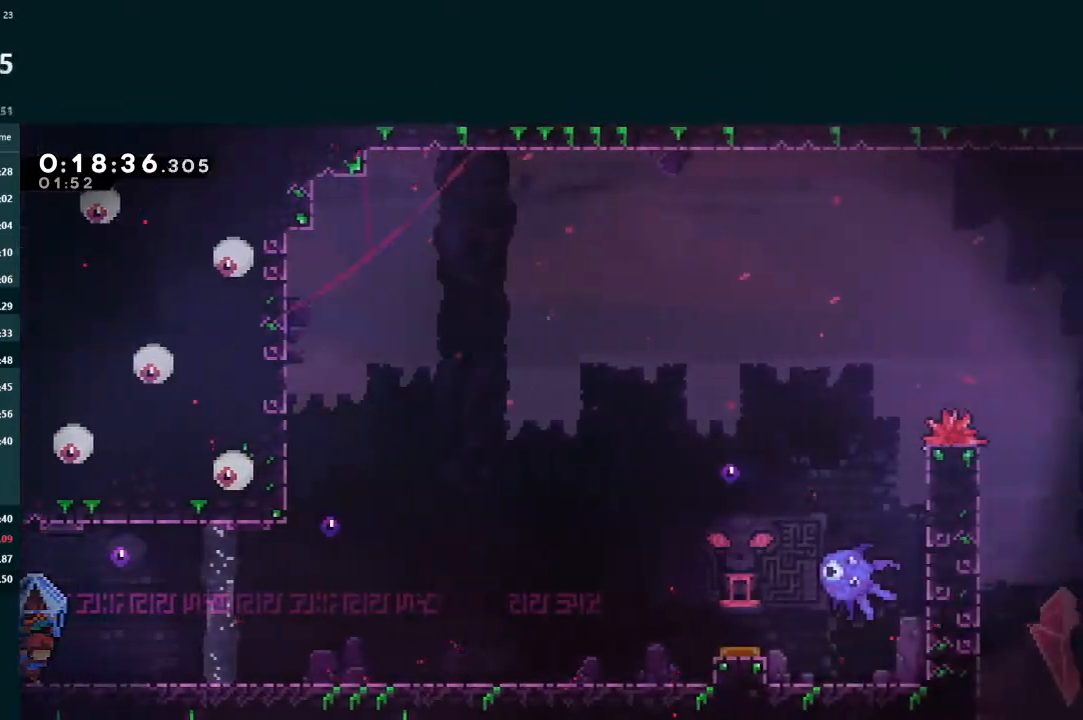
{"buttons": ["DPAD_LEFT"], "left_stick": "center", "events": [[300, "DPAD_RIGHT", "up"], [300, "L2", "up"], [367, "DPAD_LEFT", "down"]]}
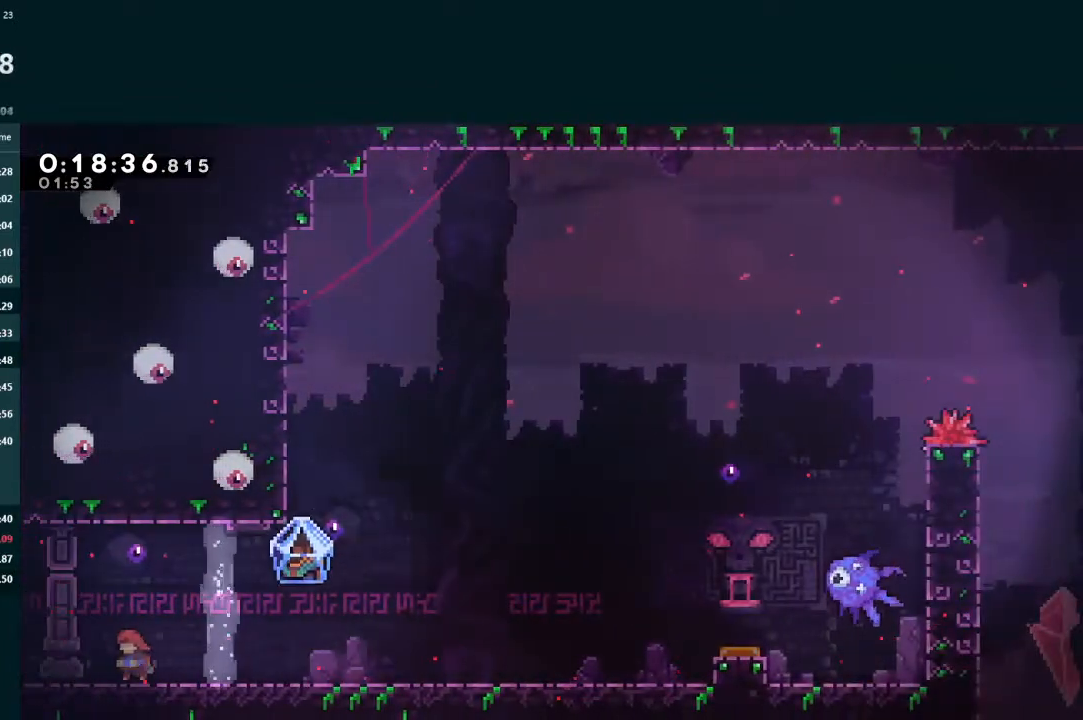
{"buttons": ["X", "L2", "DPAD_DOWN", "DPAD_RIGHT"], "left_stick": "center", "events": [[100, "DPAD_LEFT", "up"], [100, "DPAD_RIGHT", "down"], [100, "L2", "down"], [133, "DPAD_DOWN", "down"], [200, "X", "down"], [300, "X", "up"], [367, "A", "down"], [433, "A", "up"], [467, "X", "down"]]}
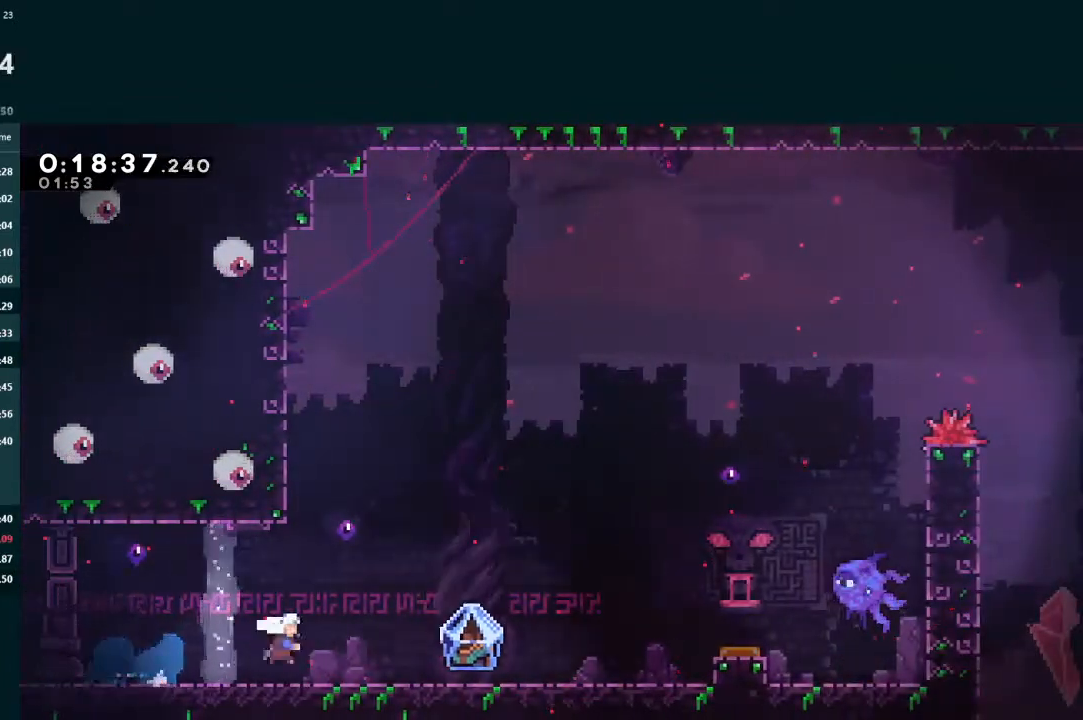
{"buttons": ["A", "L2", "DPAD_RIGHT"], "left_stick": "center", "events": [[167, "DPAD_DOWN", "up"], [200, "X", "up"], [400, "A", "down"]]}
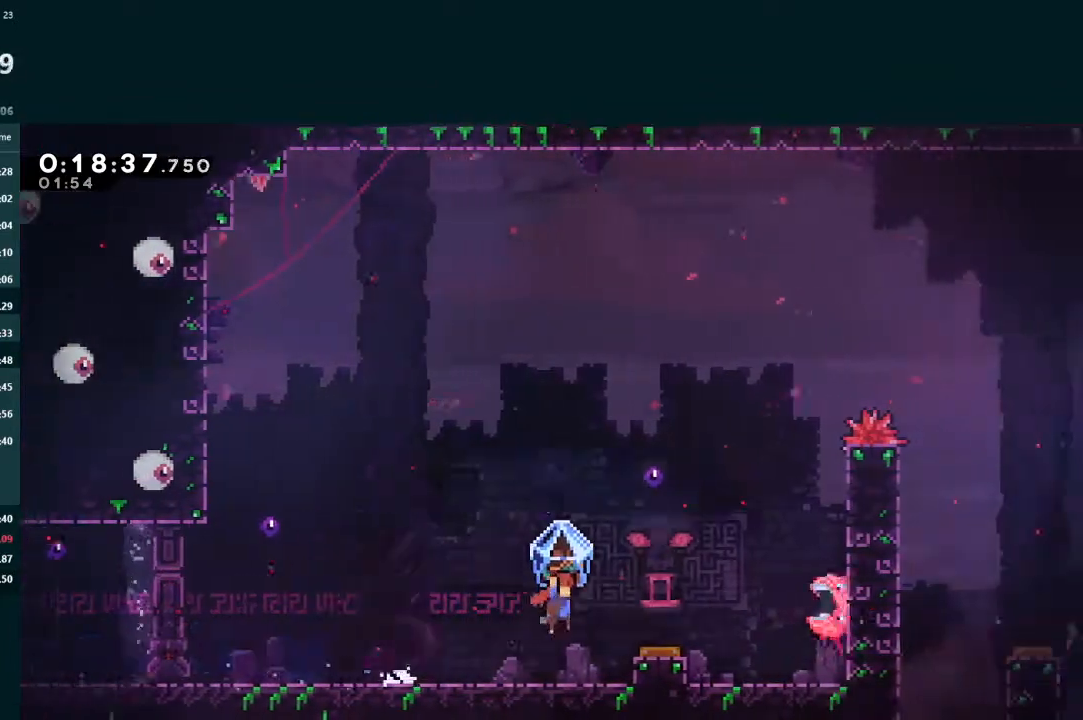
{"buttons": ["A", "L2", "DPAD_RIGHT"], "left_stick": "center", "events": []}
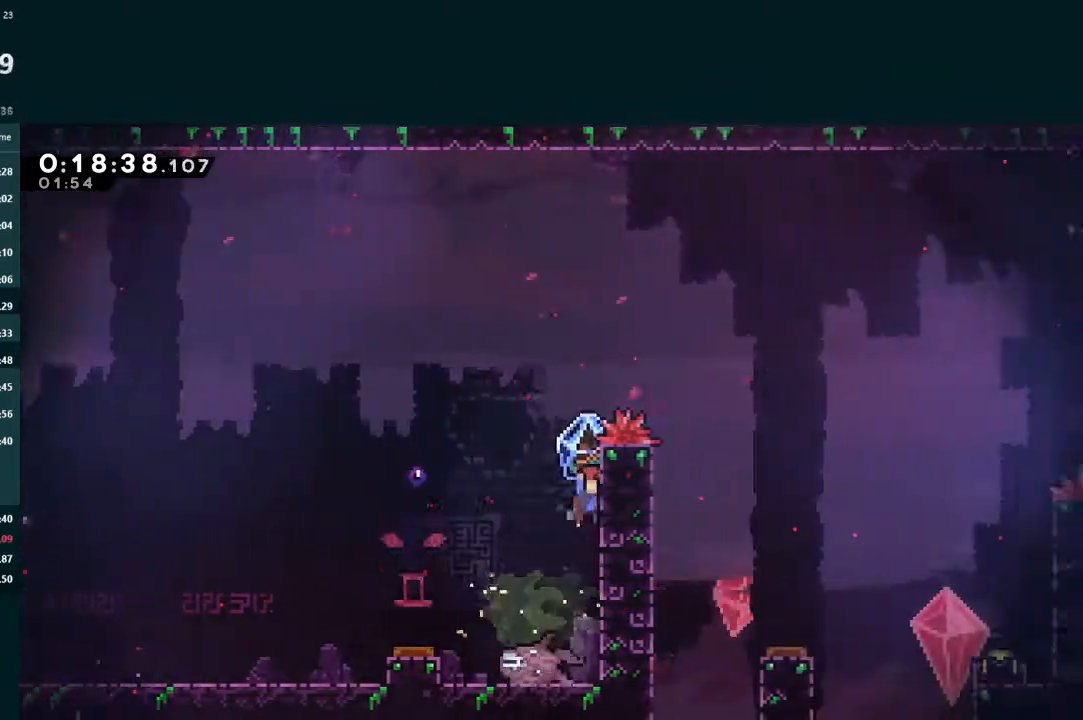
{"buttons": ["L2", "DPAD_UP", "DPAD_RIGHT"], "left_stick": "center", "events": [[33, "A", "up"], [100, "A", "down"], [333, "A", "up"], [333, "L2", "up"], [400, "DPAD_UP", "down"], [400, "X", "down"], [433, "L2", "down"], [500, "X", "up"]]}
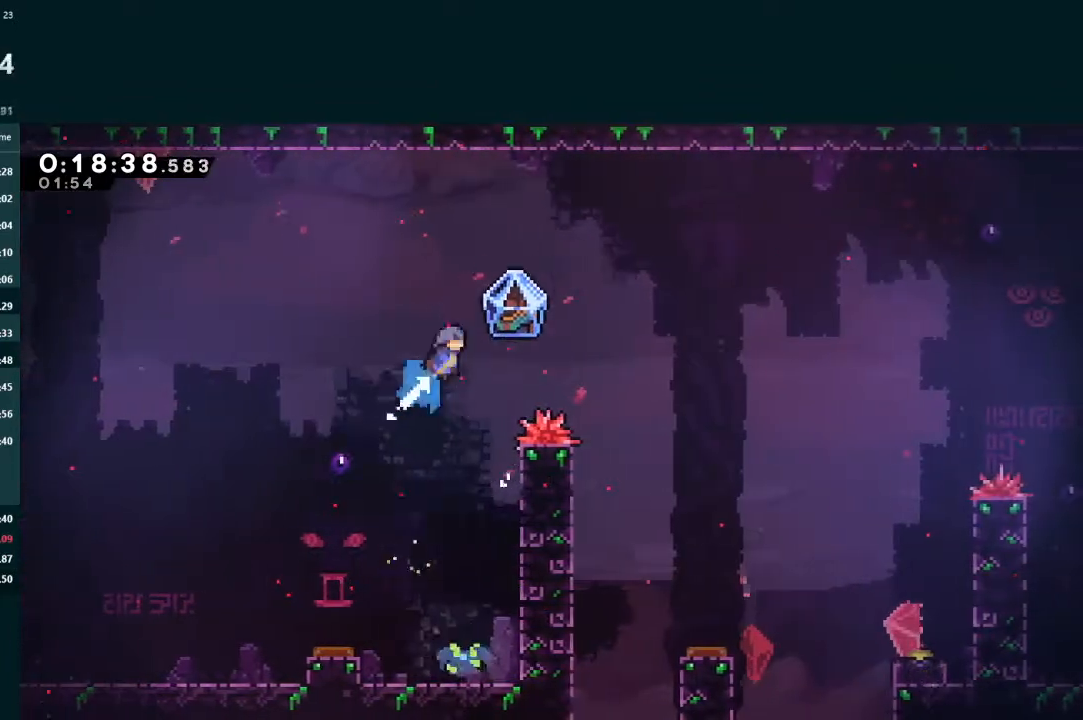
{"buttons": ["L2", "DPAD_RIGHT"], "left_stick": "center", "events": [[67, "A", "down"], [100, "DPAD_UP", "up"], [167, "A", "up"]]}
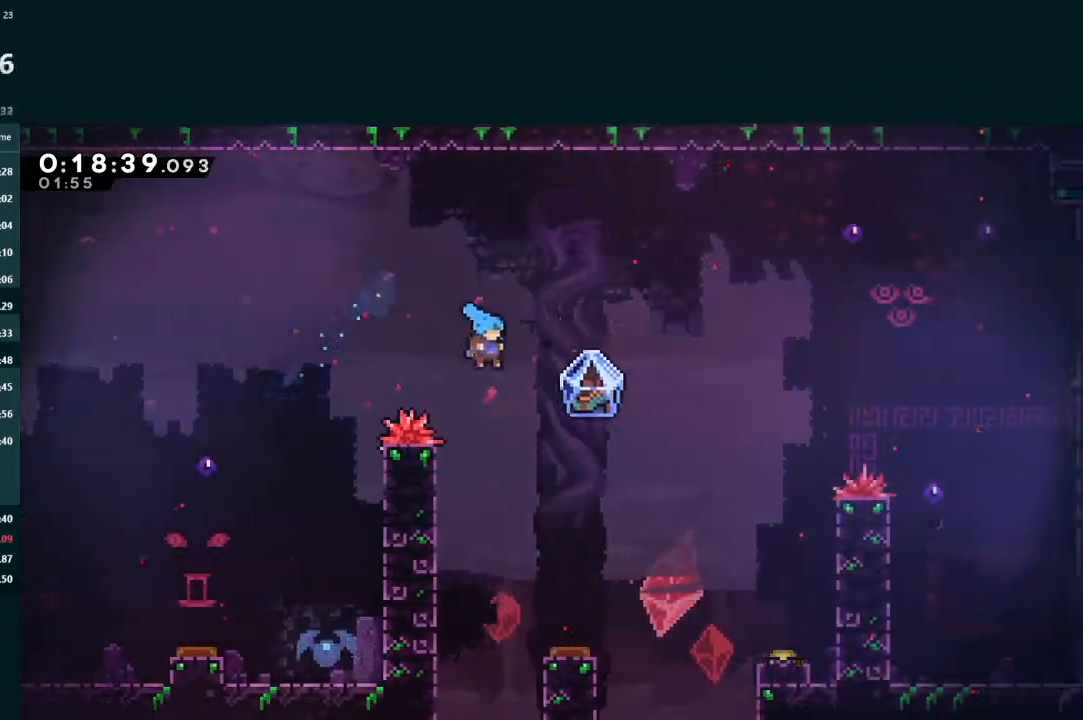
{"buttons": ["L2"], "left_stick": "center", "events": [[200, "DPAD_RIGHT", "up"]]}
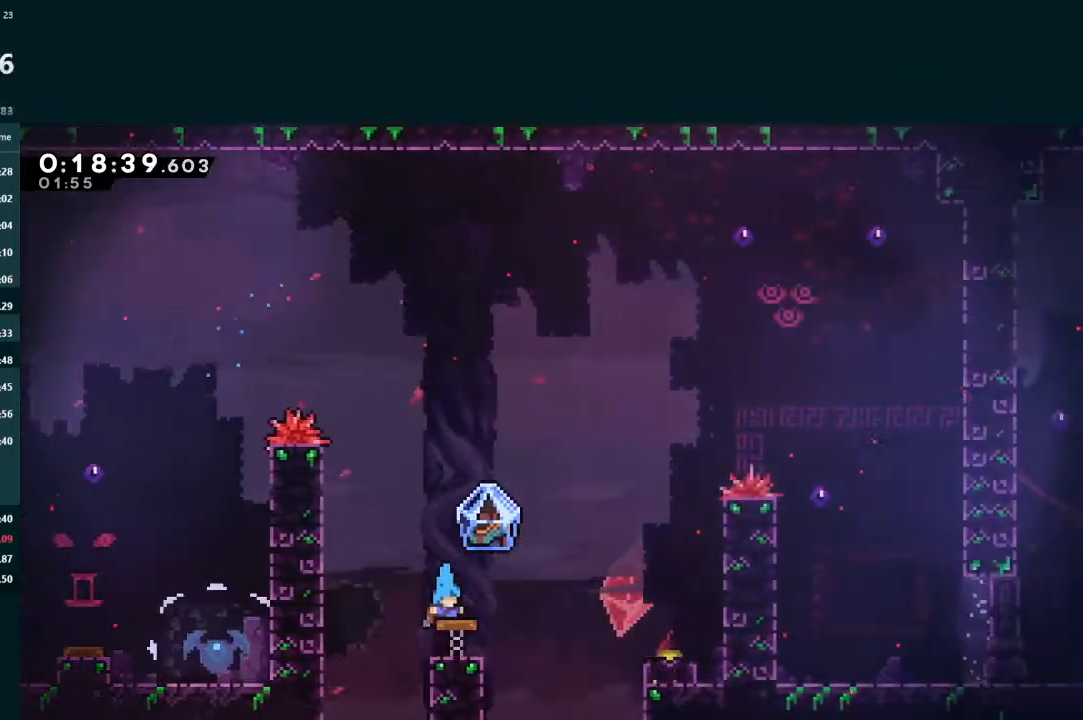
{"buttons": ["L2", "DPAD_RIGHT"], "left_stick": "center", "events": [[233, "DPAD_RIGHT", "down"]]}
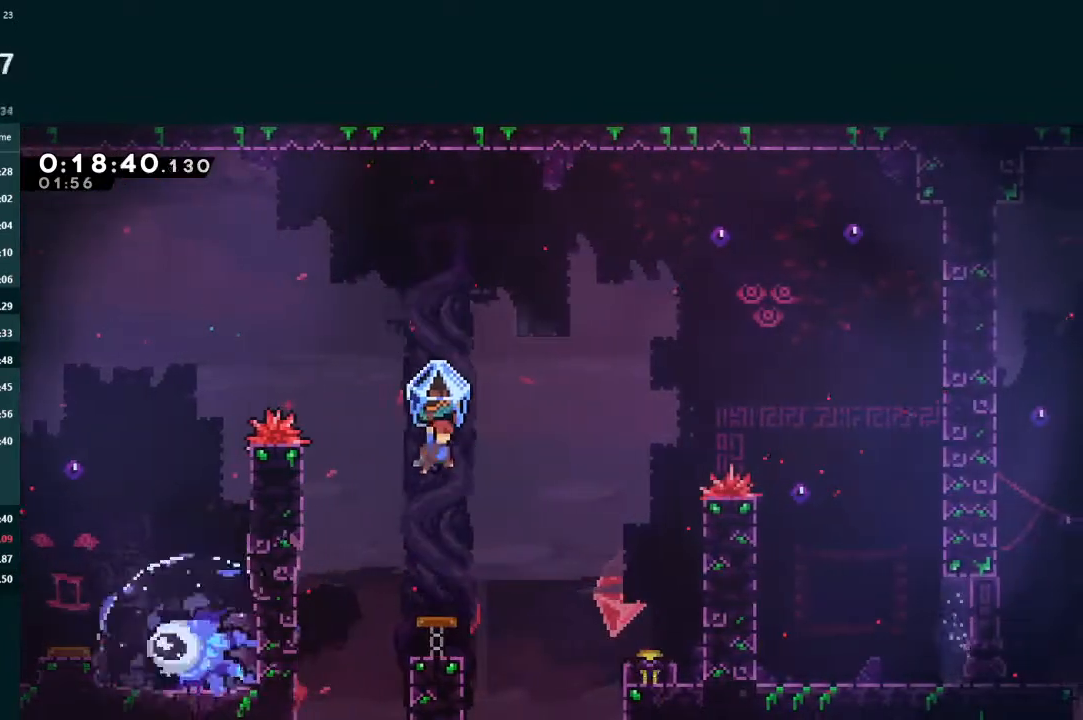
{"buttons": ["DPAD_RIGHT"], "left_stick": "center", "events": [[433, "L2", "up"]]}
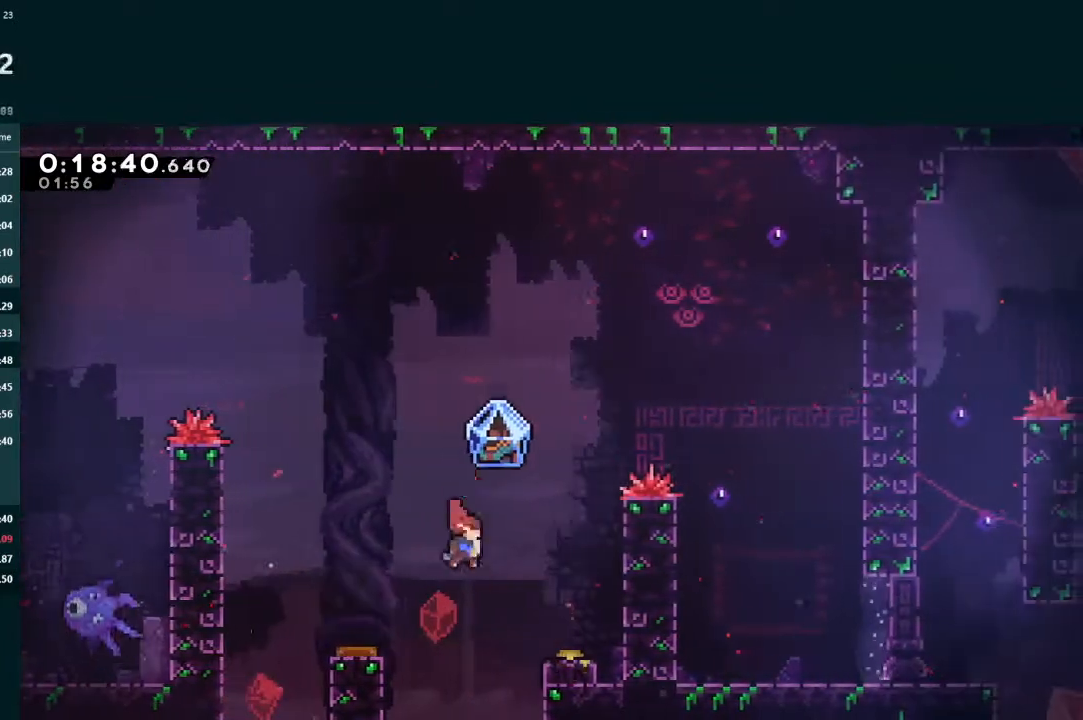
{"buttons": ["L2"], "left_stick": "center", "events": [[67, "DPAD_UP", "down"], [67, "L1", "down"], [67, "L2", "down"], [167, "L1", "up"], [267, "A", "down"], [400, "A", "up"], [467, "DPAD_UP", "up"], [500, "DPAD_RIGHT", "up"]]}
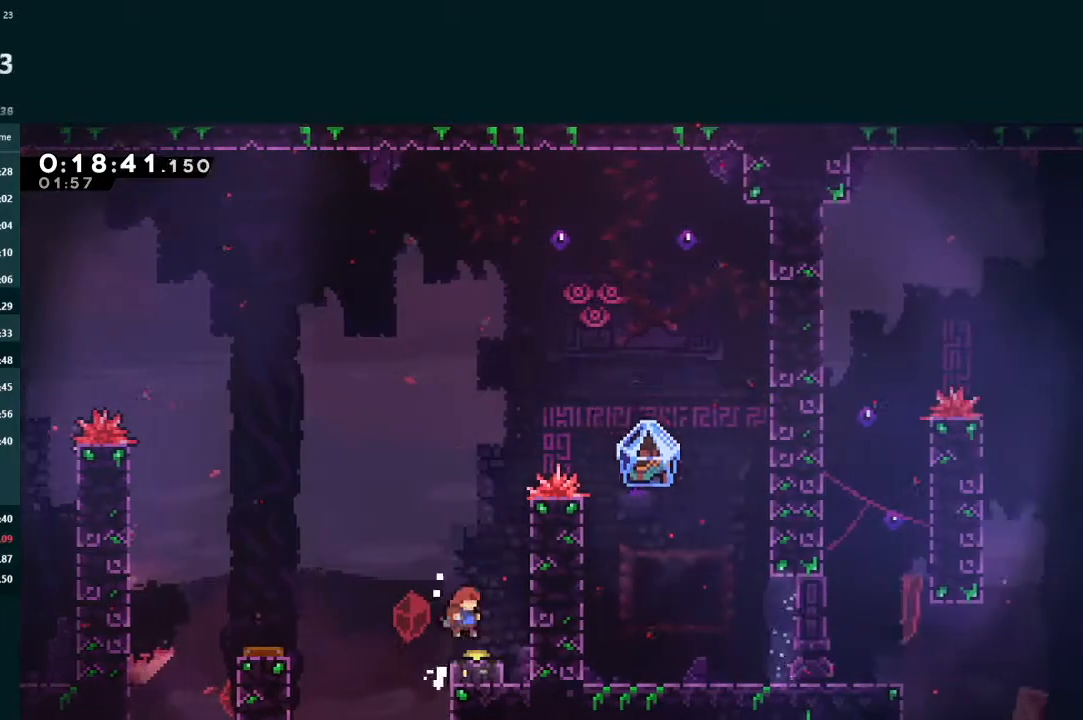
{"buttons": ["L2", "DPAD_UP", "DPAD_RIGHT"], "left_stick": "center", "events": [[33, "DPAD_RIGHT", "down"], [67, "L2", "up"], [100, "DPAD_RIGHT", "up"], [133, "DPAD_DOWN", "down"], [133, "X", "down"], [267, "X", "up"], [300, "DPAD_DOWN", "up"], [367, "DPAD_RIGHT", "down"], [400, "A", "down"], [400, "L2", "down"], [467, "DPAD_UP", "down"], [500, "A", "up"]]}
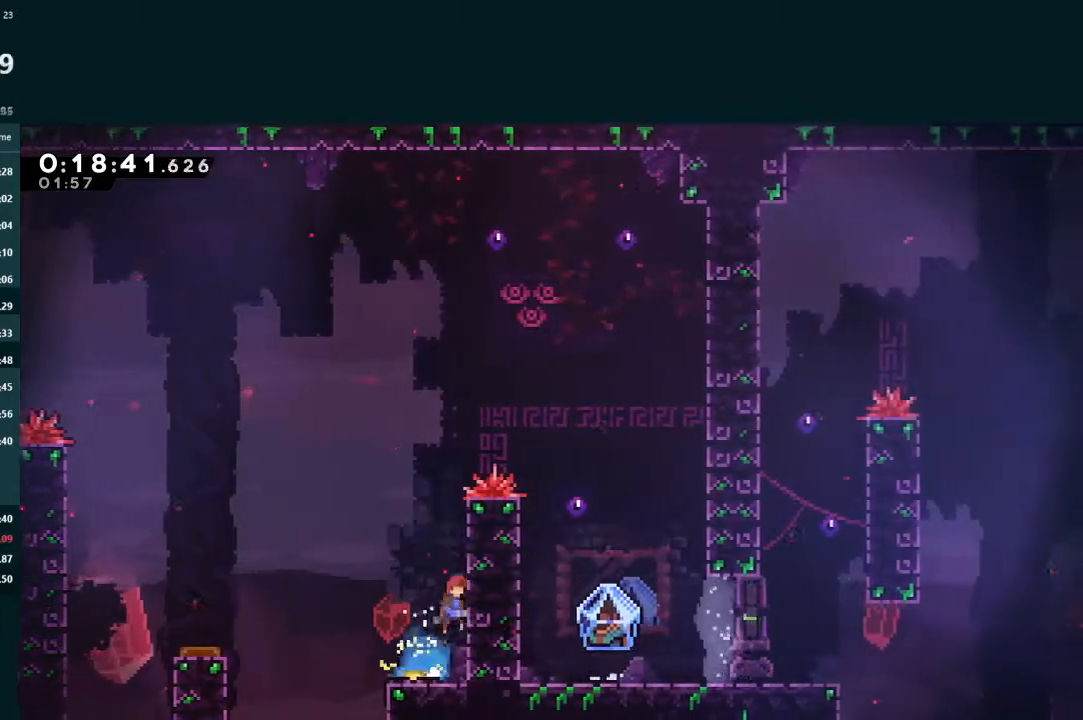
{"buttons": ["L2", "DPAD_UP", "DPAD_RIGHT"], "left_stick": "center", "events": [[67, "A", "down"], [67, "DPAD_RIGHT", "up"], [167, "A", "up"], [233, "X", "down"], [333, "X", "up"], [400, "DPAD_RIGHT", "down"]]}
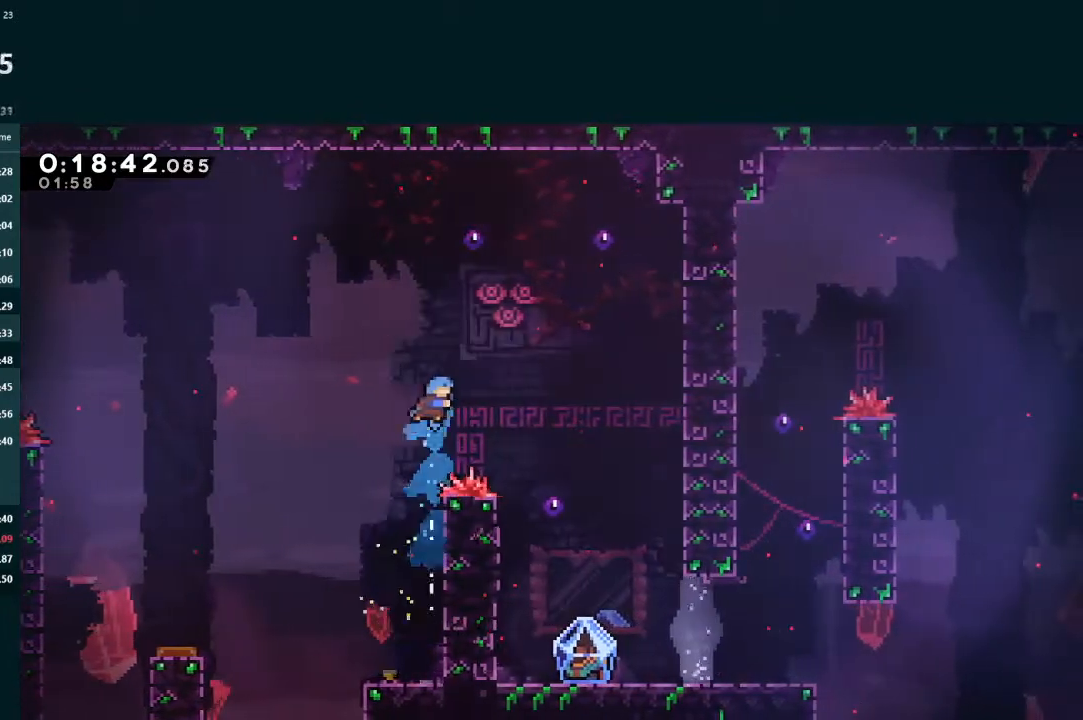
{"buttons": ["DPAD_DOWN", "DPAD_LEFT"], "left_stick": "center", "events": [[200, "DPAD_UP", "up"], [267, "DPAD_RIGHT", "up"], [267, "L2", "up"], [367, "DPAD_DOWN", "down"], [367, "DPAD_LEFT", "down"]]}
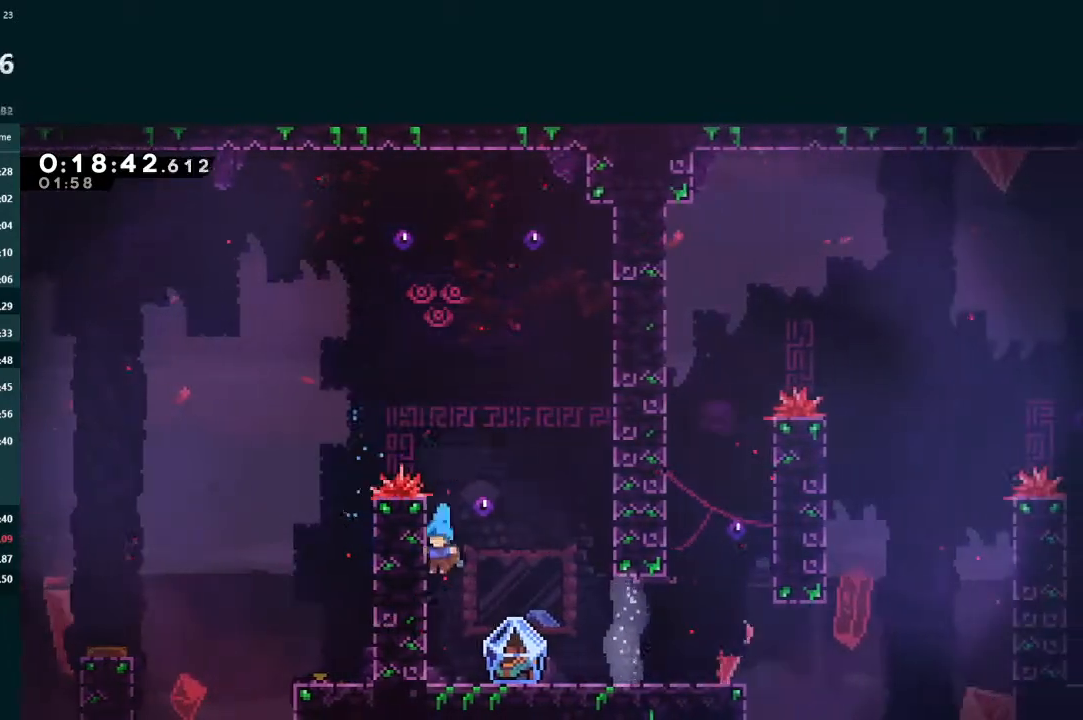
{"buttons": ["L2", "DPAD_RIGHT"], "left_stick": "center", "events": [[100, "DPAD_DOWN", "up"], [100, "DPAD_LEFT", "up"], [167, "DPAD_DOWN", "down"], [167, "DPAD_RIGHT", "down"], [267, "L2", "down"], [267, "X", "down"], [333, "A", "down"], [333, "DPAD_DOWN", "up"], [333, "X", "up"], [400, "A", "up"]]}